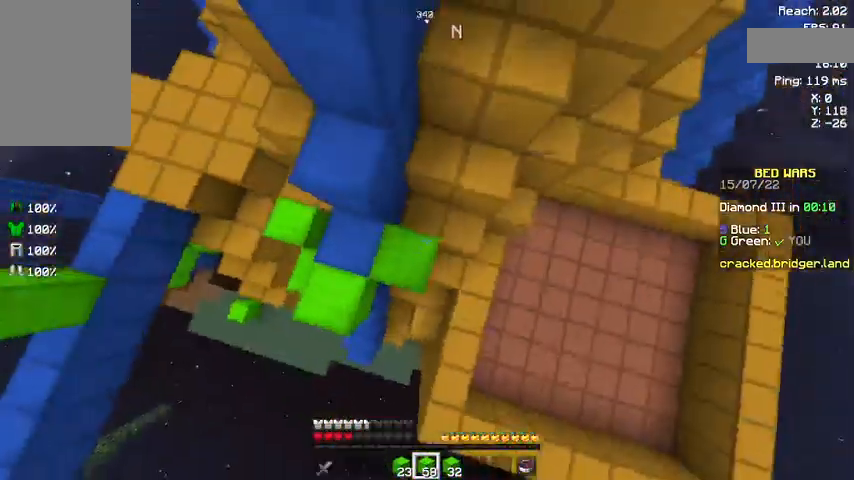
Gameplay with keyboard and mouse; each line is a JSON object with the keys and mouse buttons held at the frame after it. "events" lists presses ("down") and releases ("up") of "a", "d", "s", "space", "w", "mouse_left" and "mouse_right" between this image and that frame as [ms after this image, input, new state], when the widget could be followed in between. "mouse_left", "mouse_right" = the "left", "right" buttons of the "mouse" list. No other keys are recorded. Fast repeated clicks can show as one long hold. Not read: mouse_move.
{"keys": ["space", "w"], "mouse": [], "events": [[200, "mouse_right", "down"], [300, "mouse_right", "up"]]}
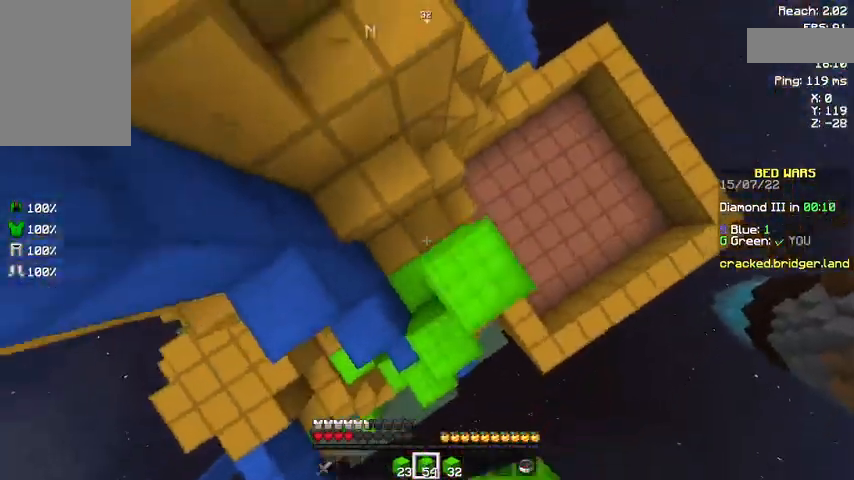
{"keys": ["w"], "mouse": [], "events": [[133, "space", "up"]]}
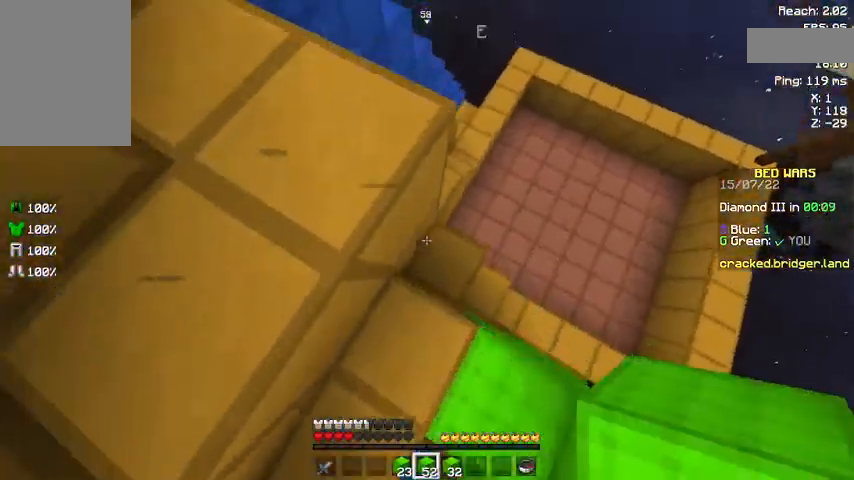
{"keys": ["w"], "mouse": [], "events": [[133, "mouse_left", "down"], [200, "mouse_left", "up"], [233, "mouse_left", "down"], [267, "mouse_left", "up"]]}
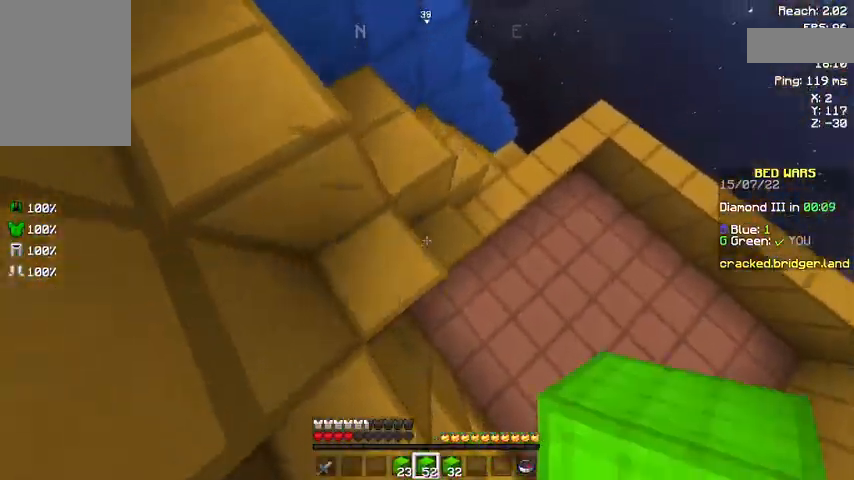
{"keys": ["space", "w"], "mouse": [], "events": [[267, "space", "down"]]}
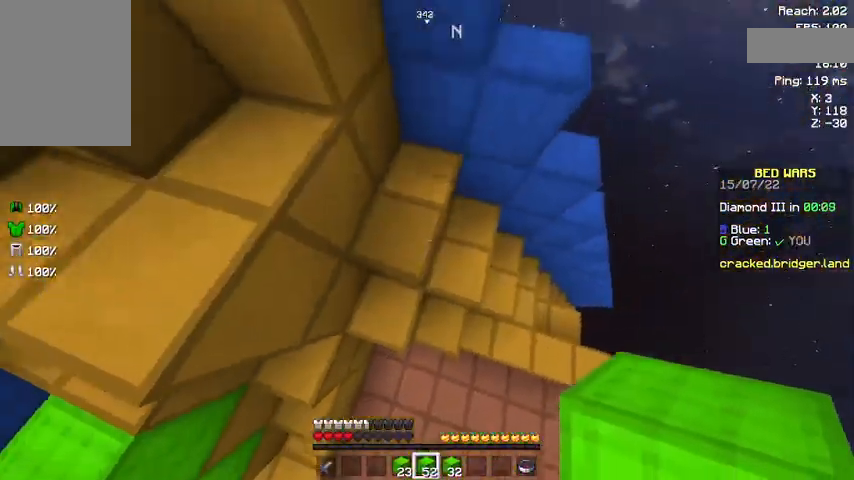
{"keys": ["space", "w"], "mouse": ["right"], "events": [[267, "mouse_left", "down"], [367, "mouse_left", "up"], [467, "mouse_right", "down"]]}
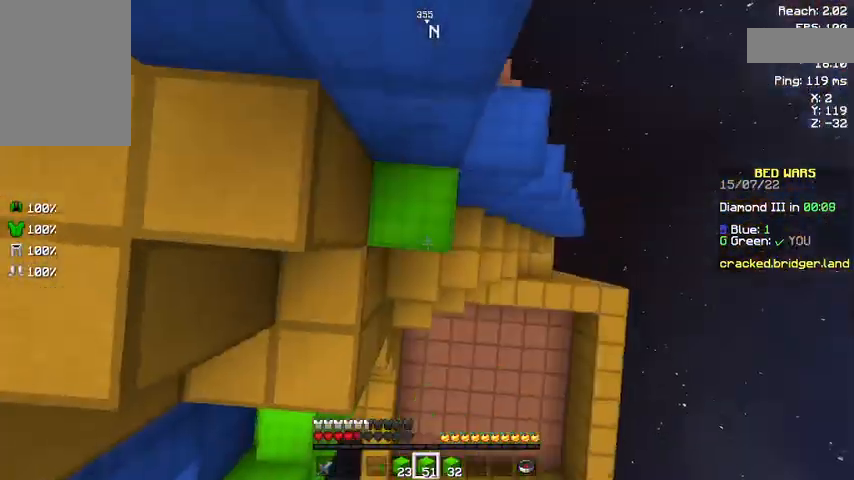
{"keys": ["space", "w"], "mouse": [], "events": [[67, "mouse_right", "up"]]}
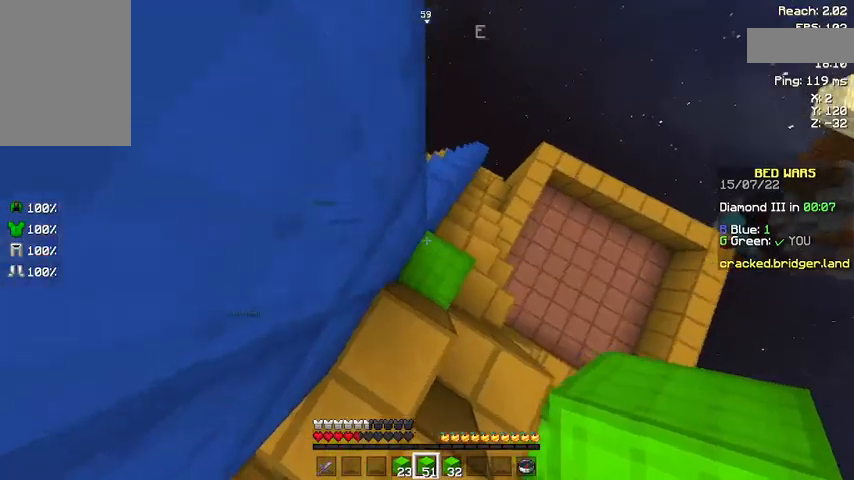
{"keys": ["w"], "mouse": [], "events": [[167, "space", "up"]]}
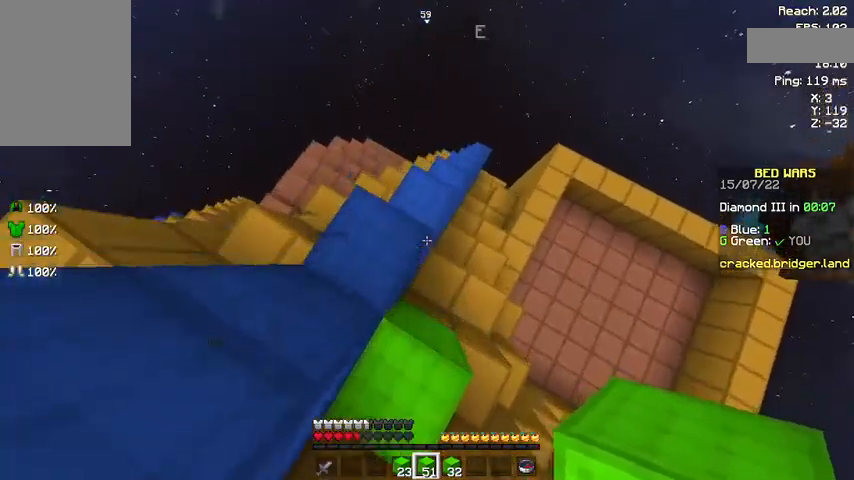
{"keys": ["w"], "mouse": [], "events": []}
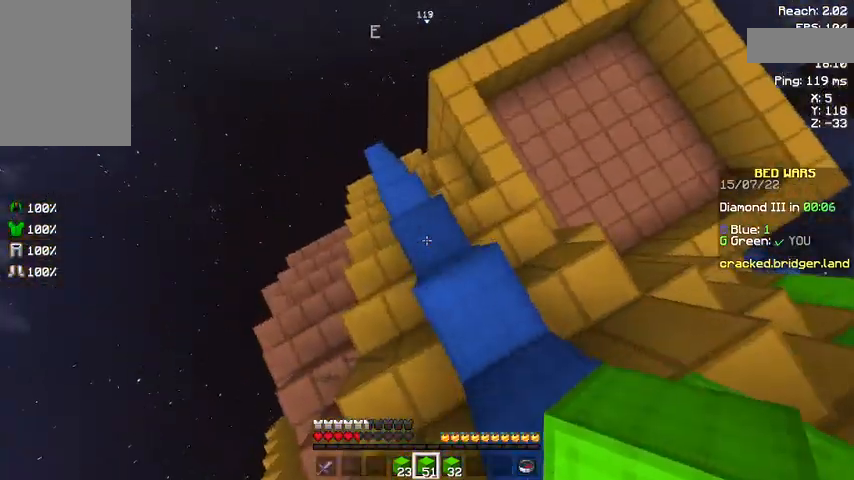
{"keys": ["w"], "mouse": [], "events": []}
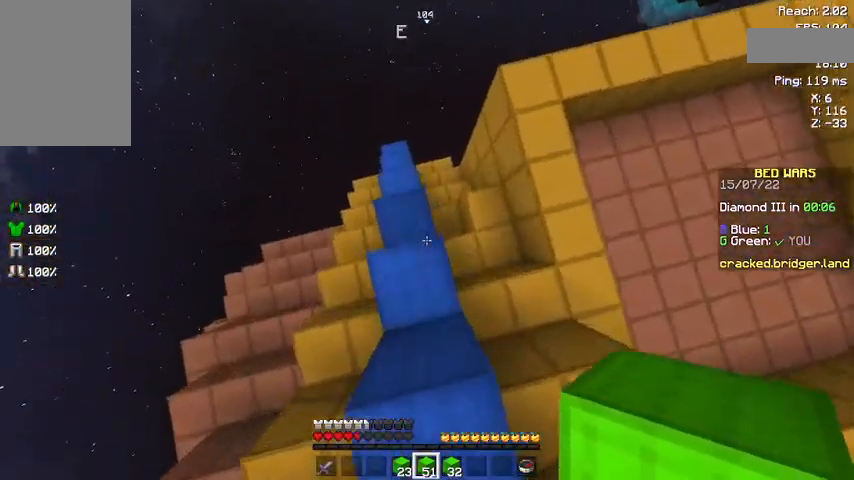
{"keys": ["w"], "mouse": [], "events": []}
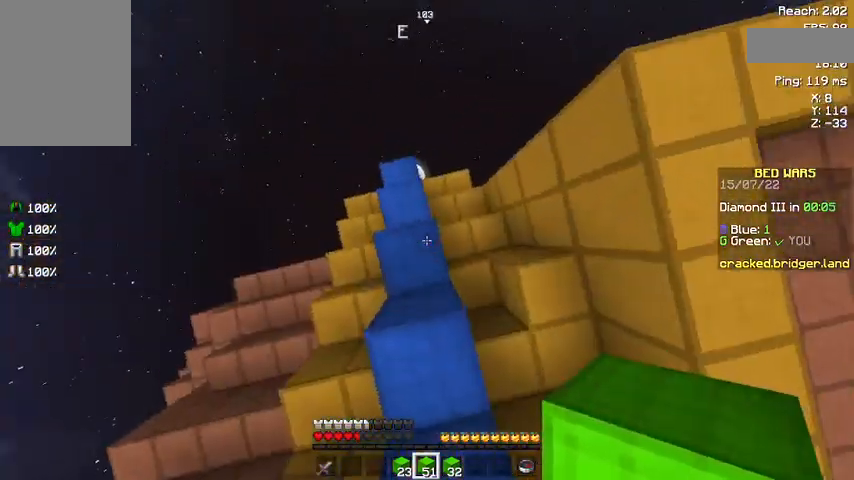
{"keys": ["w"], "mouse": [], "events": []}
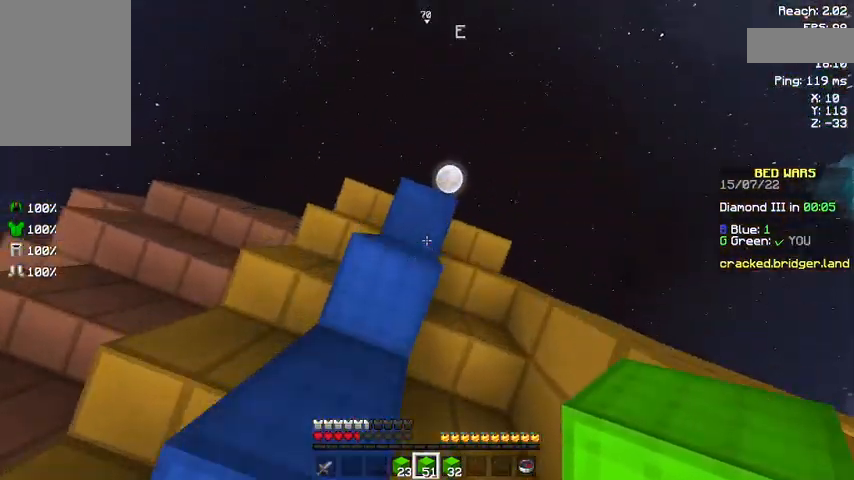
{"keys": ["w"], "mouse": ["left"], "events": [[367, "mouse_left", "down"]]}
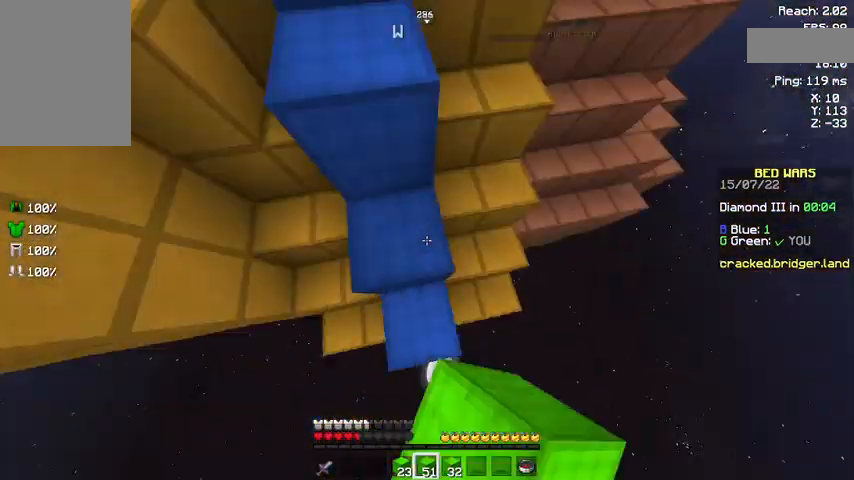
{"keys": ["w"], "mouse": [], "events": [[233, "mouse_left", "up"], [233, "w", "up"], [400, "w", "down"]]}
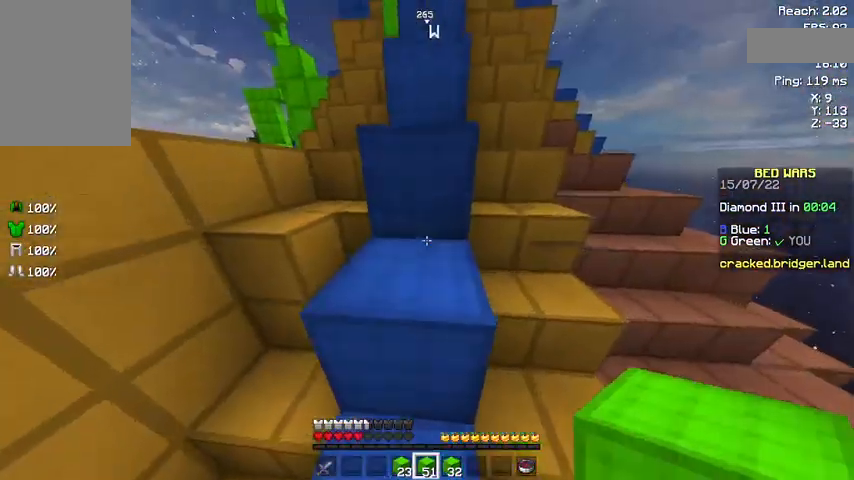
{"keys": ["space", "w"], "mouse": ["left"], "events": [[67, "space", "down"], [100, "mouse_left", "down"], [133, "mouse_left", "up"], [167, "mouse_left", "down"], [267, "mouse_left", "up"], [333, "mouse_left", "down"]]}
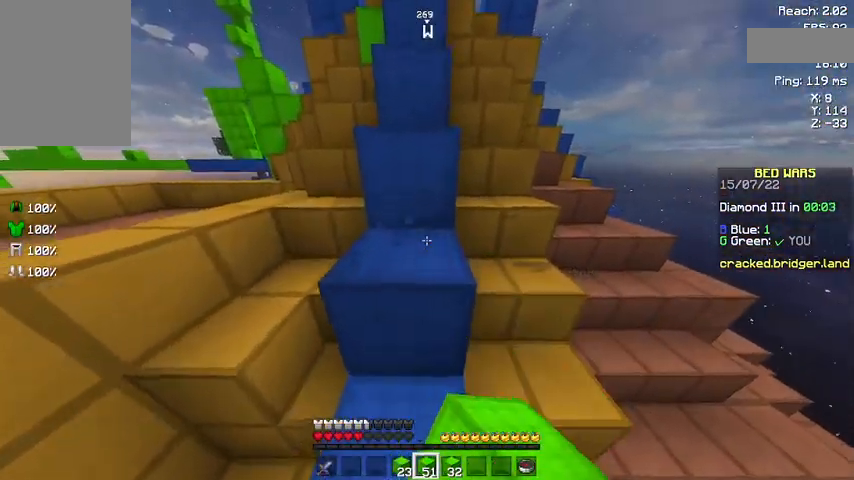
{"keys": ["space", "w"], "mouse": ["left"], "events": [[133, "mouse_left", "up"], [167, "mouse_left", "down"], [300, "mouse_left", "up"], [367, "mouse_left", "down"], [400, "mouse_left", "up"], [467, "mouse_left", "down"]]}
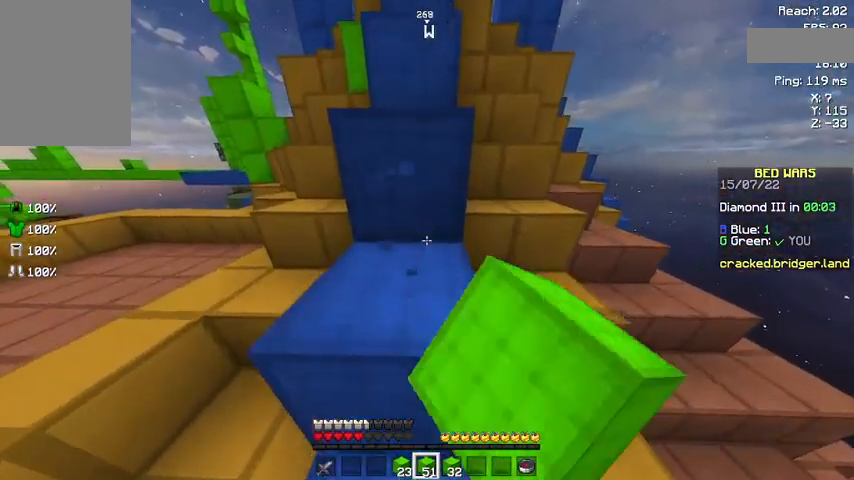
{"keys": ["space", "w"], "mouse": ["left"], "events": [[33, "mouse_left", "up"], [67, "mouse_left", "down"], [200, "mouse_left", "up"], [267, "mouse_left", "down"]]}
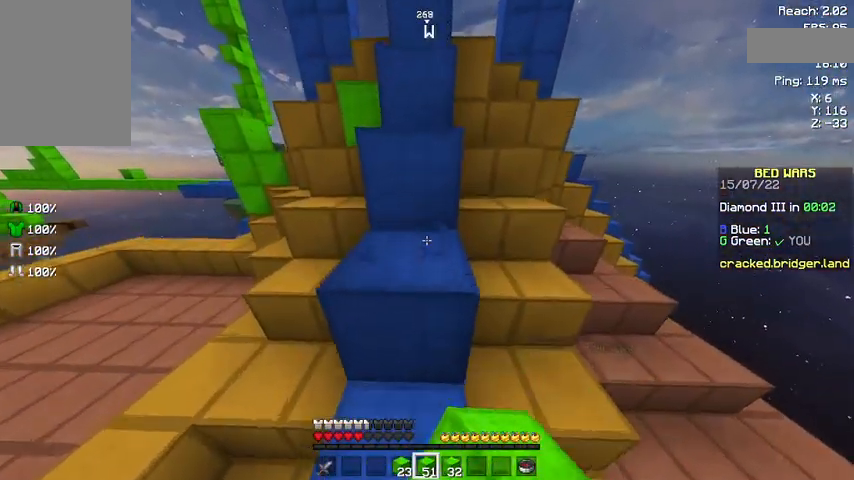
{"keys": ["space", "w"], "mouse": ["left"], "events": []}
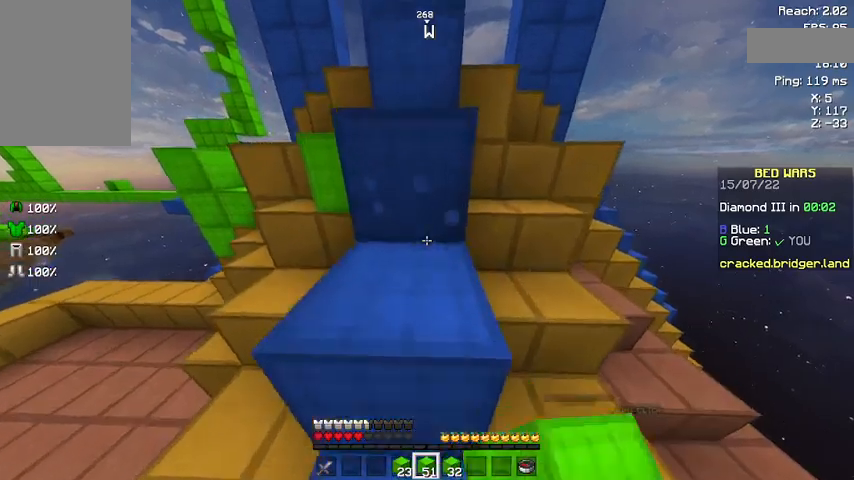
{"keys": ["space", "w"], "mouse": [], "events": [[33, "mouse_left", "up"], [133, "mouse_left", "down"], [200, "mouse_left", "up"], [233, "mouse_left", "down"], [433, "mouse_left", "up"]]}
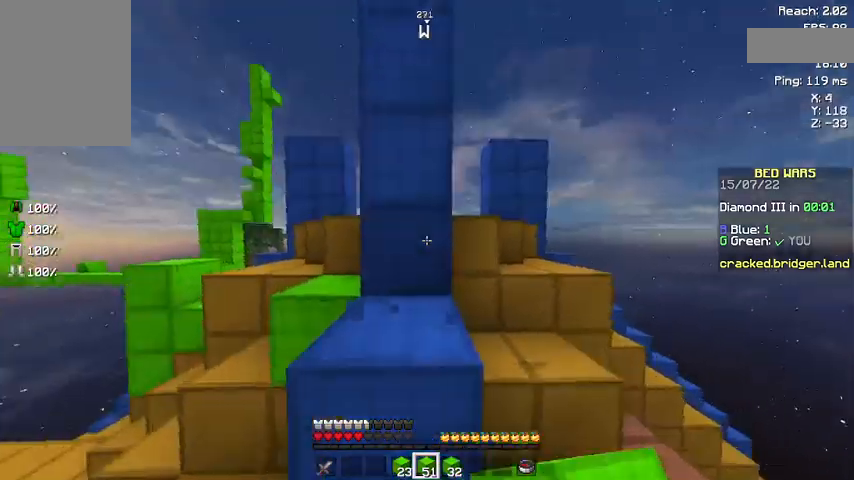
{"keys": ["space", "w"], "mouse": [], "events": []}
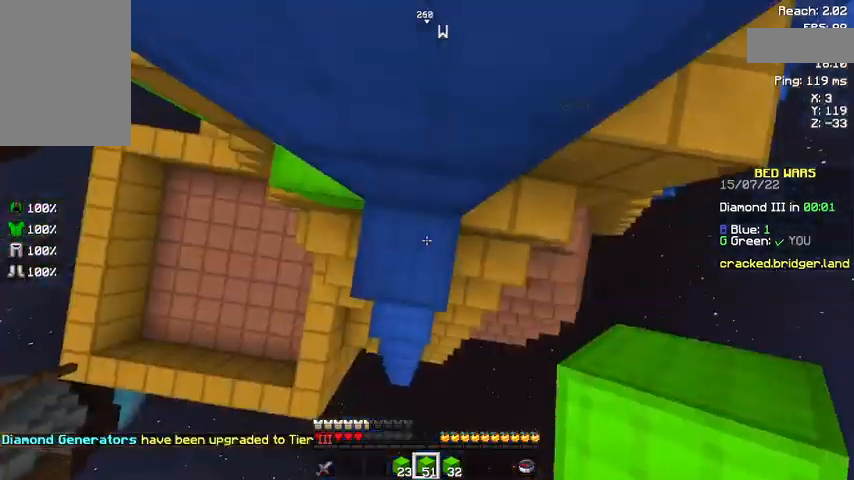
{"keys": ["space", "w"], "mouse": [], "events": [[67, "mouse_right", "down"], [200, "mouse_right", "up"], [267, "mouse_right", "down"], [400, "mouse_right", "up"]]}
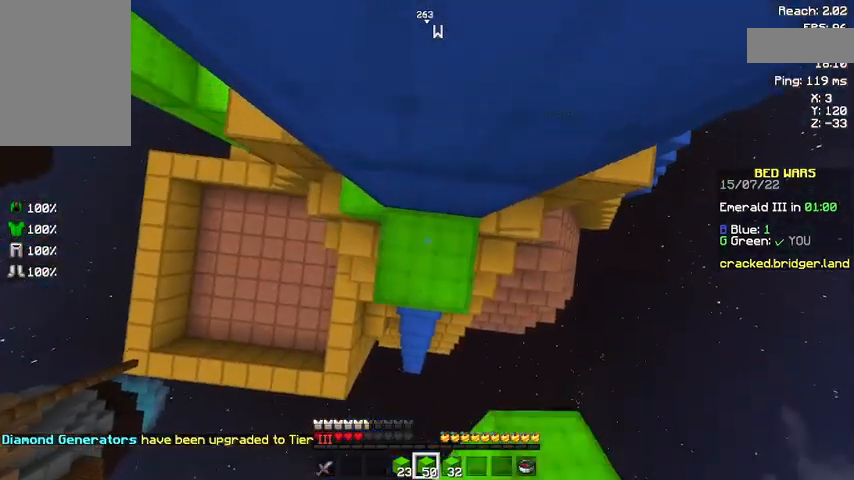
{"keys": ["space", "w"], "mouse": [], "events": [[167, "mouse_right", "down"], [300, "mouse_right", "up"]]}
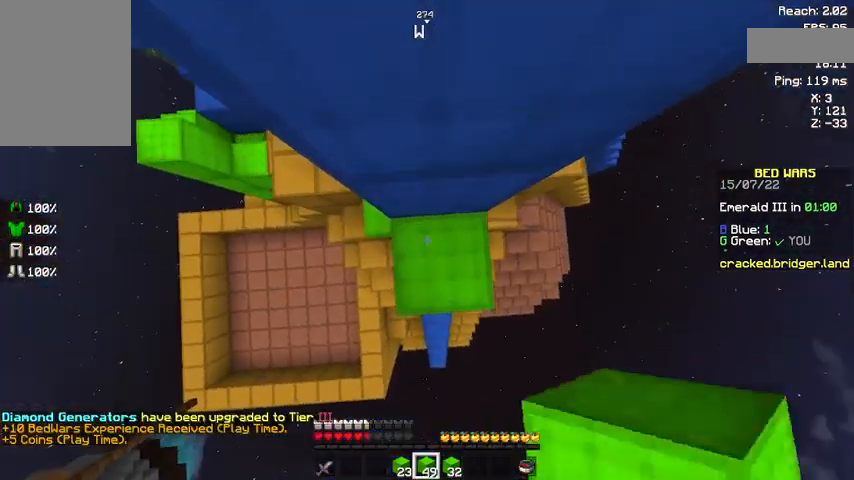
{"keys": ["space", "w"], "mouse": [], "events": [[100, "mouse_right", "down"], [167, "mouse_right", "up"]]}
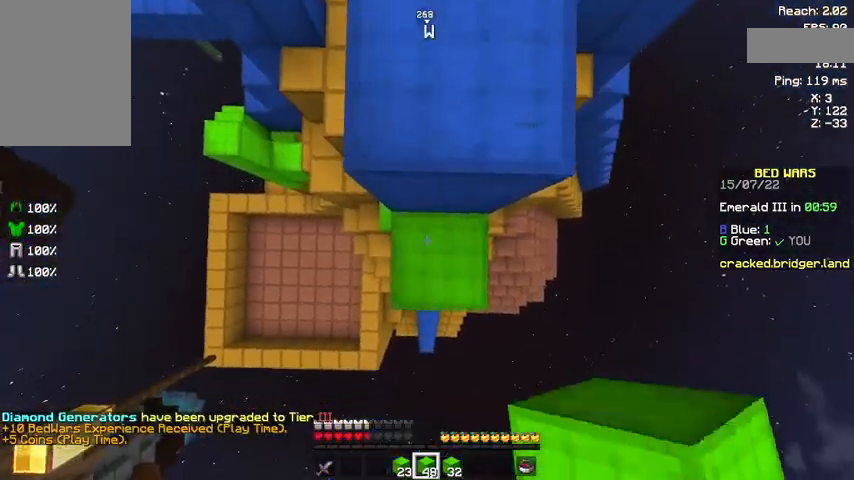
{"keys": ["space", "w"], "mouse": [], "events": [[133, "mouse_right", "down"], [200, "mouse_right", "up"]]}
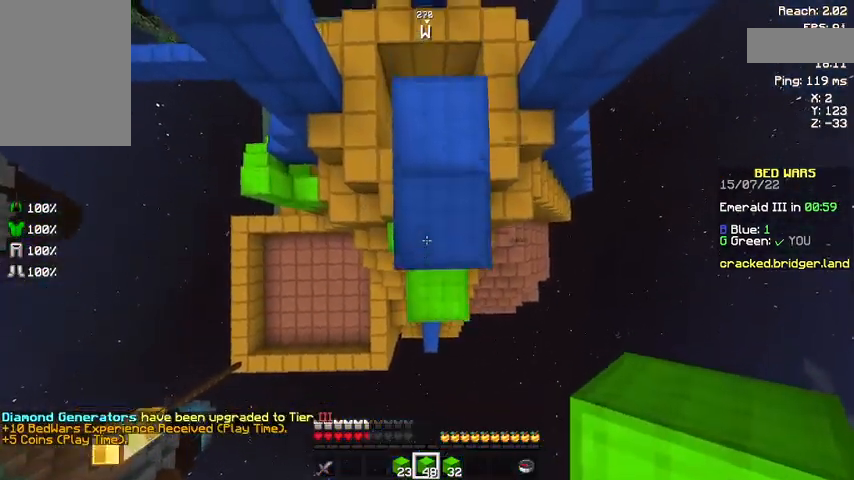
{"keys": [], "mouse": [], "events": [[67, "mouse_right", "down"], [367, "mouse_right", "up"], [367, "space", "up"], [367, "w", "up"]]}
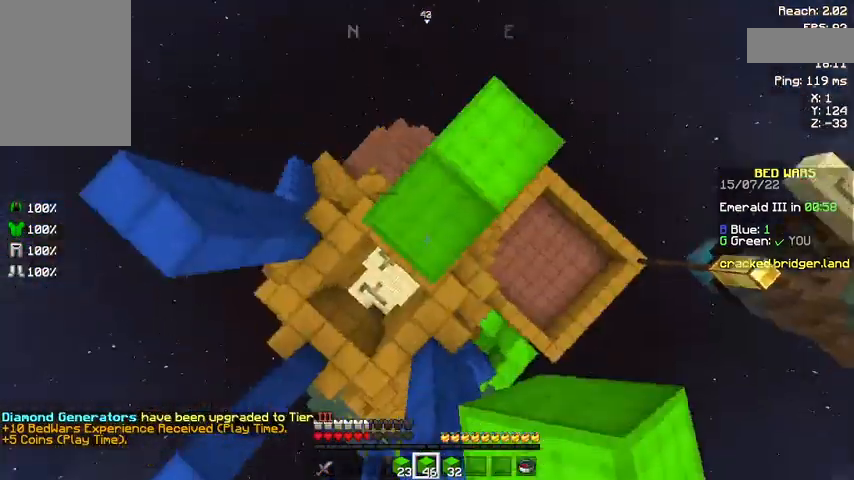
{"keys": ["s", "space"], "mouse": ["right"], "events": [[333, "mouse_right", "down"], [333, "s", "down"], [333, "space", "down"]]}
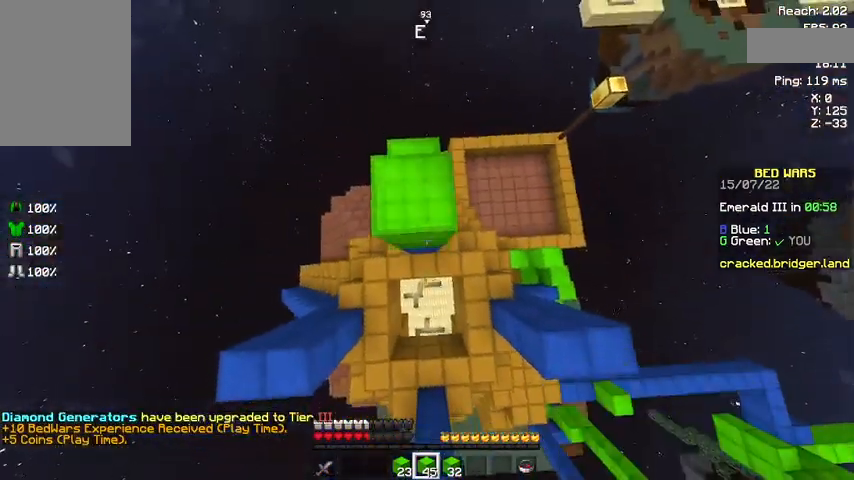
{"keys": ["space"], "mouse": ["right"], "events": [[33, "s", "up"], [167, "mouse_right", "up"], [167, "w", "down"], [233, "mouse_right", "down"], [267, "mouse_right", "up"], [400, "w", "up"], [467, "mouse_right", "down"]]}
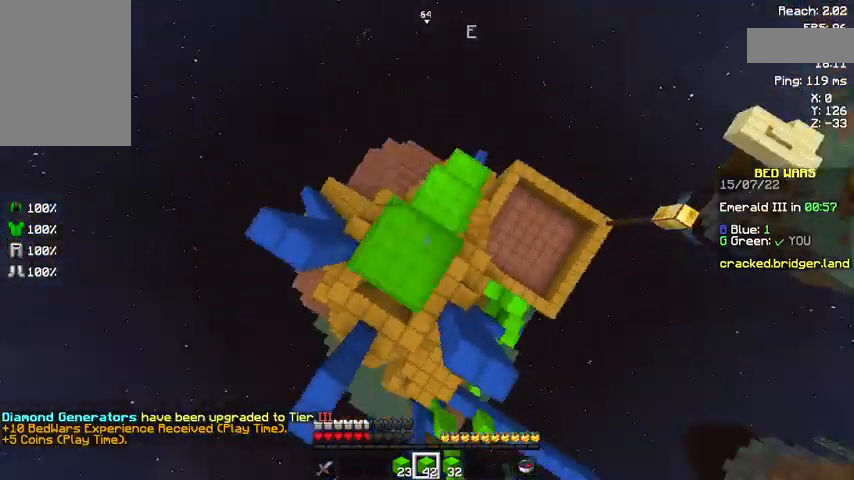
{"keys": [], "mouse": [], "events": [[33, "mouse_right", "up"], [400, "space", "up"]]}
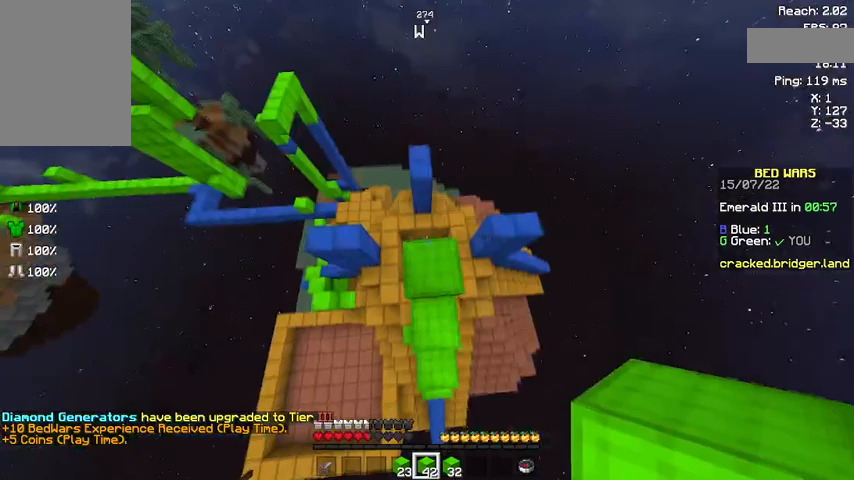
{"keys": ["w"], "mouse": [], "events": [[67, "w", "down"], [200, "w", "up"], [467, "w", "down"]]}
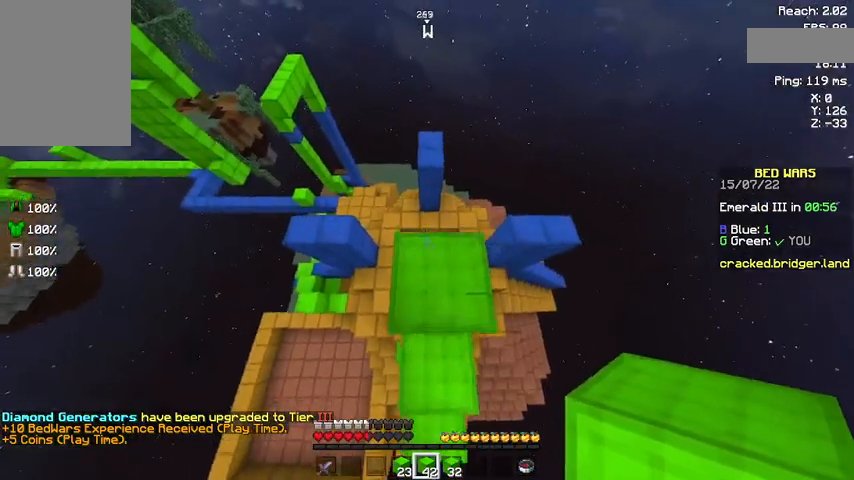
{"keys": ["space", "w"], "mouse": [], "events": [[67, "w", "up"], [200, "w", "down"], [233, "space", "down"]]}
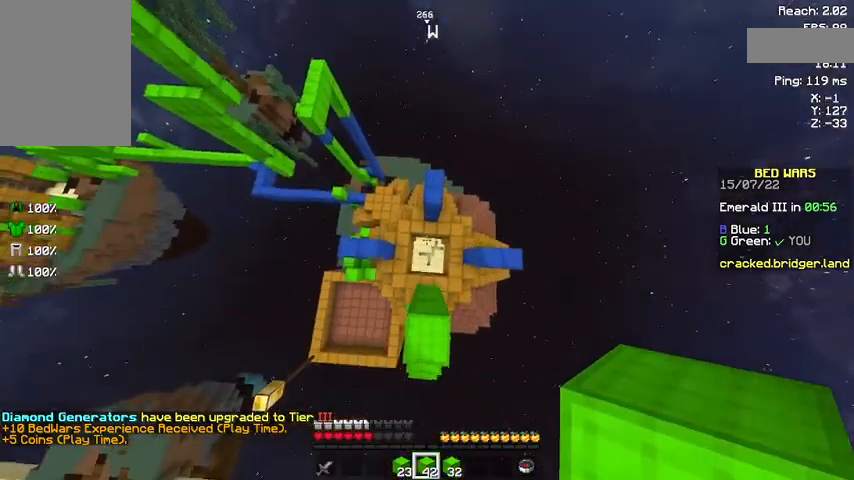
{"keys": ["w"], "mouse": [], "events": [[467, "mouse_right", "down"], [500, "mouse_right", "up"], [500, "space", "up"]]}
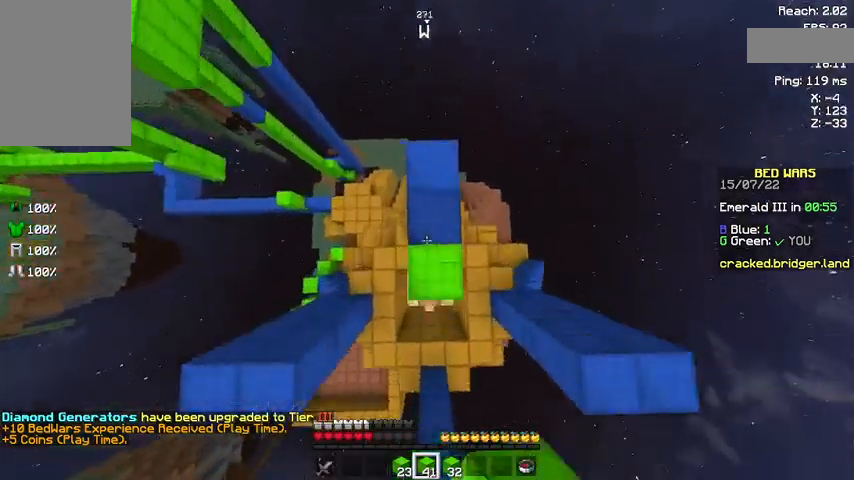
{"keys": [], "mouse": [], "events": [[33, "mouse_right", "down"], [33, "w", "up"], [67, "mouse_right", "up"]]}